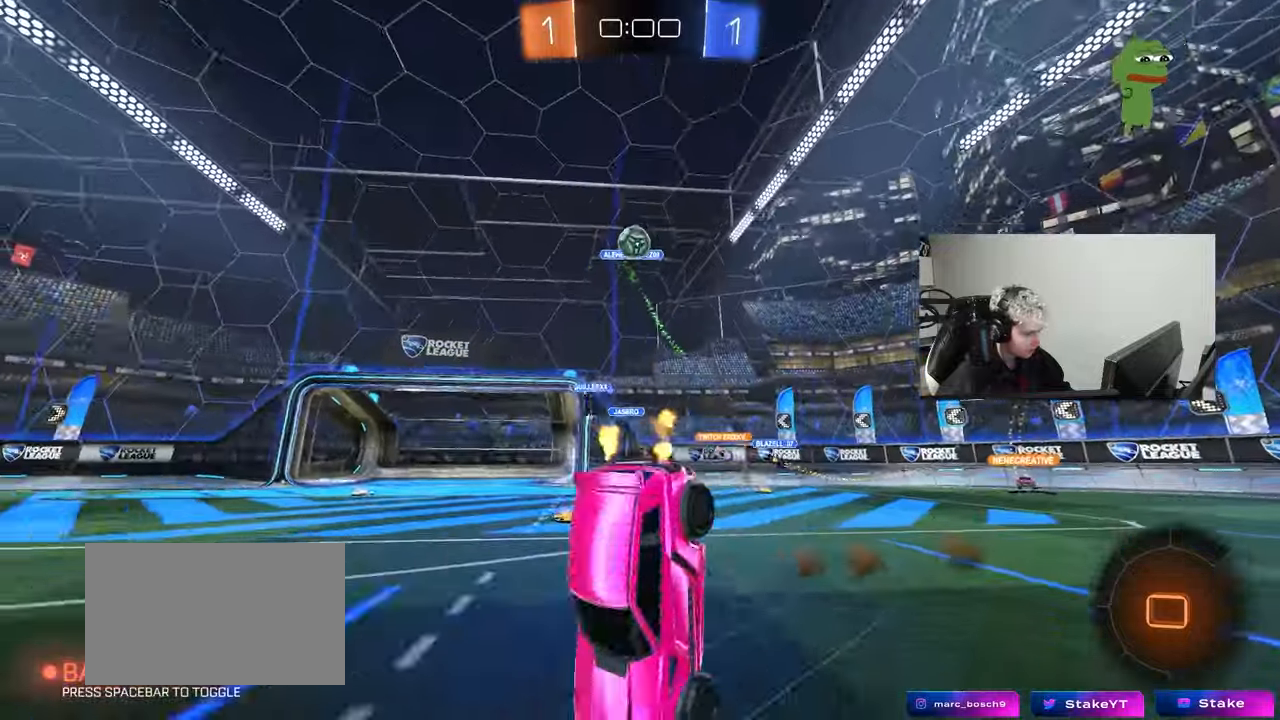
Gameplay with keyboard and mouse; each line is a JSON object with the keys and mouse buttons held at the frame after it. "events" lists presses ("down") and releases ("up") of "1", "2", "3", "4", "5", "a", "alt", "c", "caps_lock", "ctrl", "d", "e", "f", "g", "q", "r", "s", "shift", "space", "t", "tab", "v", "w", "x", "z", "mouse_left", "mouse_wheel" and "mouse_right" between this image and that frame as [ms after this image, input, new state], when the widget could be followed in between. "mouse_left", "mouse_wheel", "mouse_right" = the "left", "wheel", "right" buttons of the "mouse" list. No other keys are recorded. "wheel" means that the mouse wheel is clicked or scrolled. "mouse_move" is the direction in which the mouse moves at that frame (one of eight, or "still"), when it could be read.
{"keys": ["space"], "mouse": [], "mouse_move": "still", "events": [[217, "w", "up"], [367, "a", "down"], [450, "a", "up"], [500, "space", "down"]]}
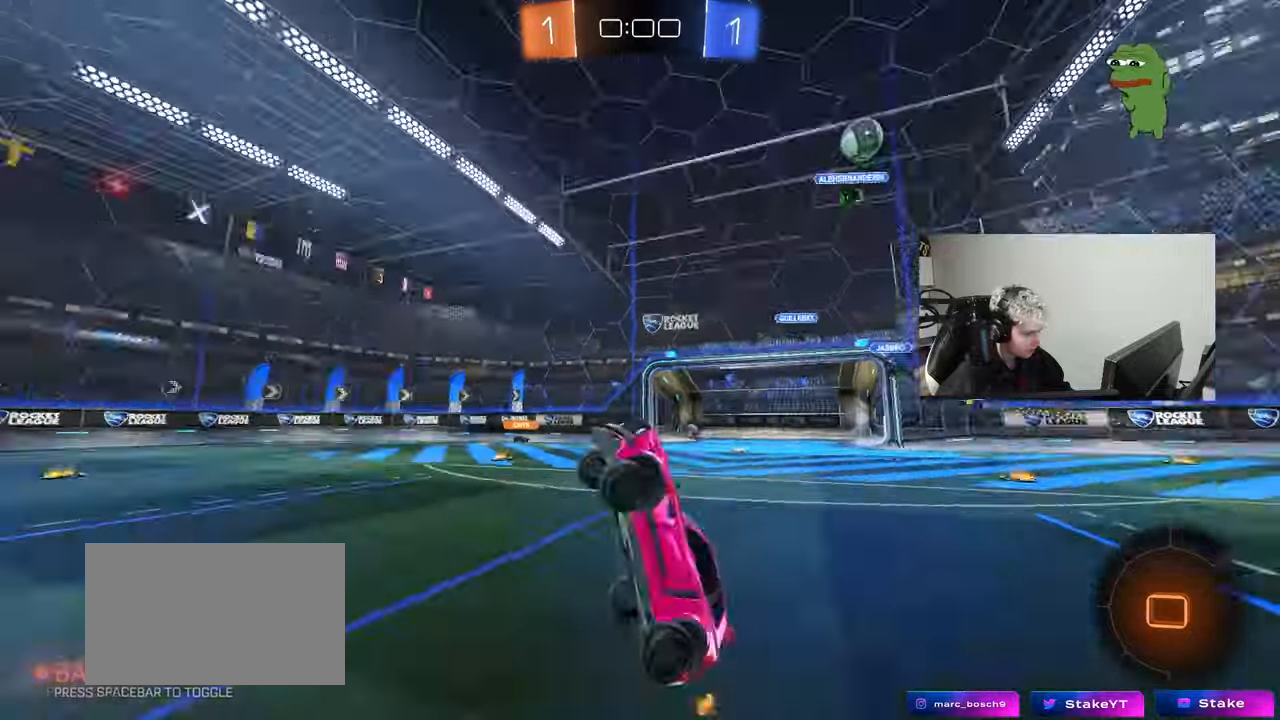
{"keys": ["a", "w"], "mouse": [], "mouse_move": "still", "events": [[150, "space", "up"], [383, "a", "down"], [383, "w", "down"]]}
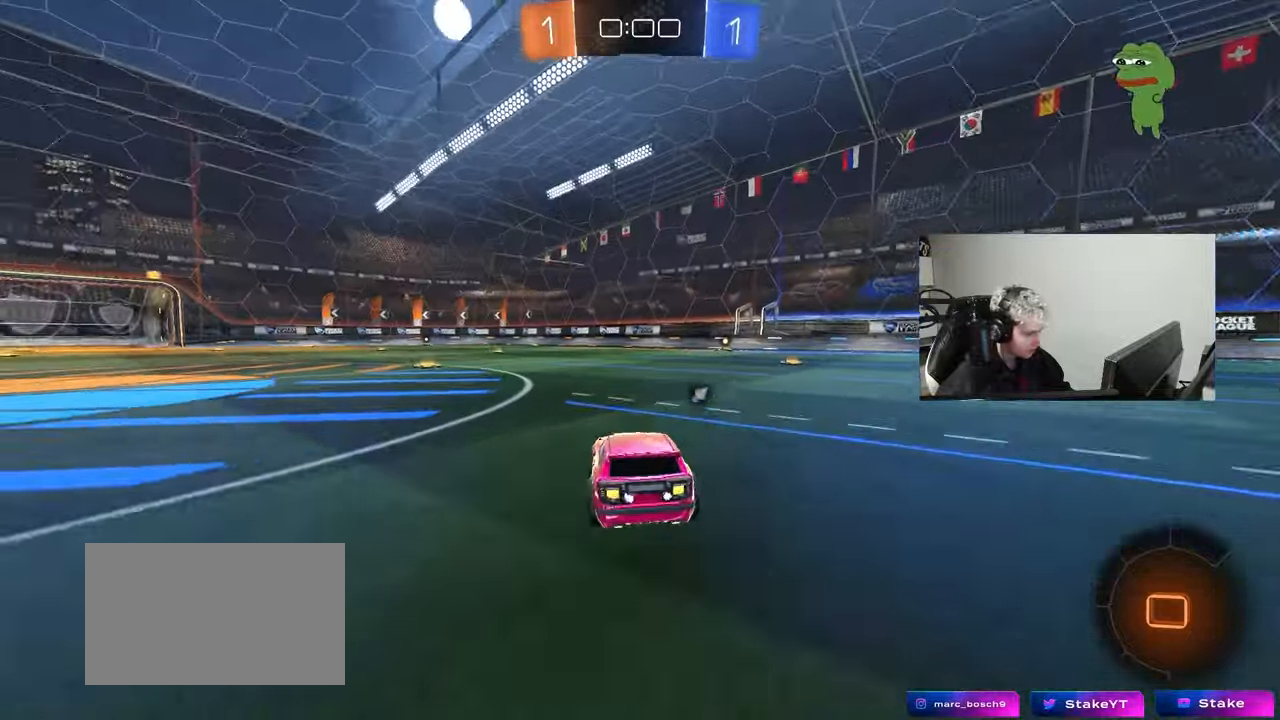
{"keys": ["a", "s", "shift", "space"], "mouse": [], "mouse_move": "still", "events": [[67, "a", "up"], [167, "d", "down"], [167, "mouse_right", "down"], [233, "mouse_right", "up"], [250, "a", "down"], [250, "shift", "down"], [300, "d", "up"], [300, "mouse_right", "down"], [350, "s", "down"], [350, "w", "up"], [450, "mouse_right", "up"], [450, "space", "down"]]}
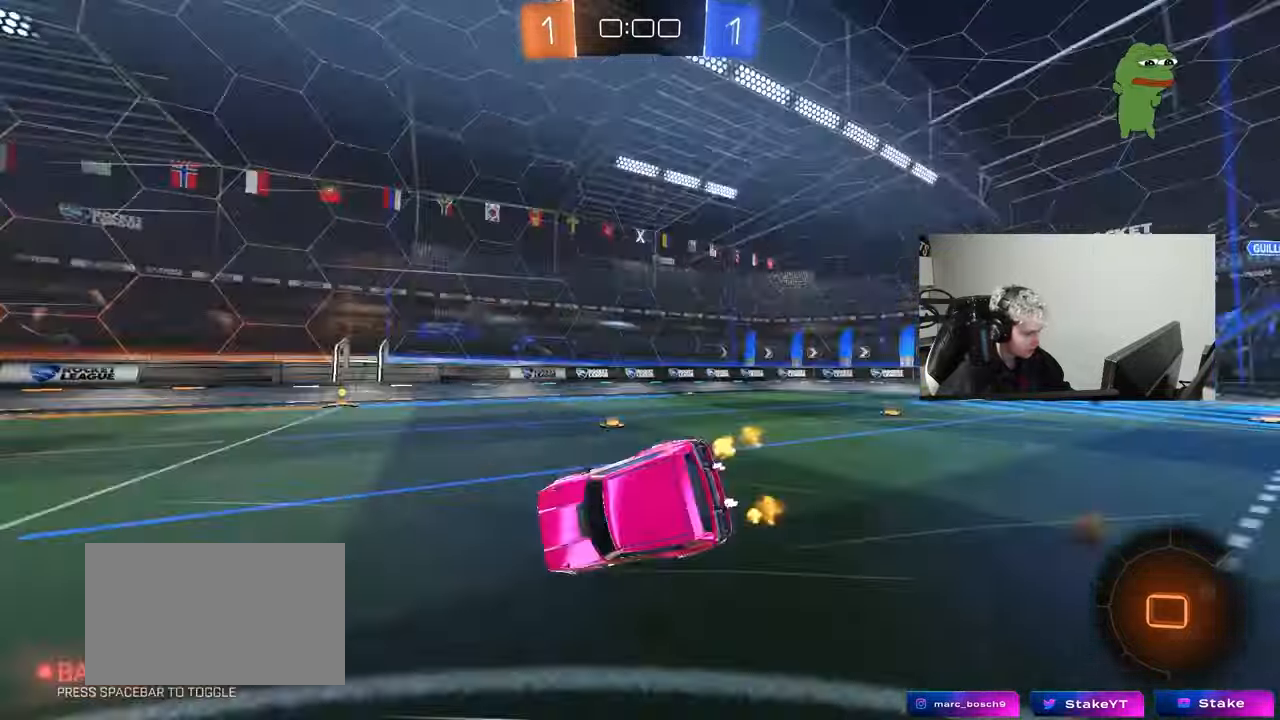
{"keys": ["a", "s", "shift"], "mouse": [], "mouse_move": "still", "events": [[83, "space", "up"], [183, "s", "up"], [317, "s", "down"]]}
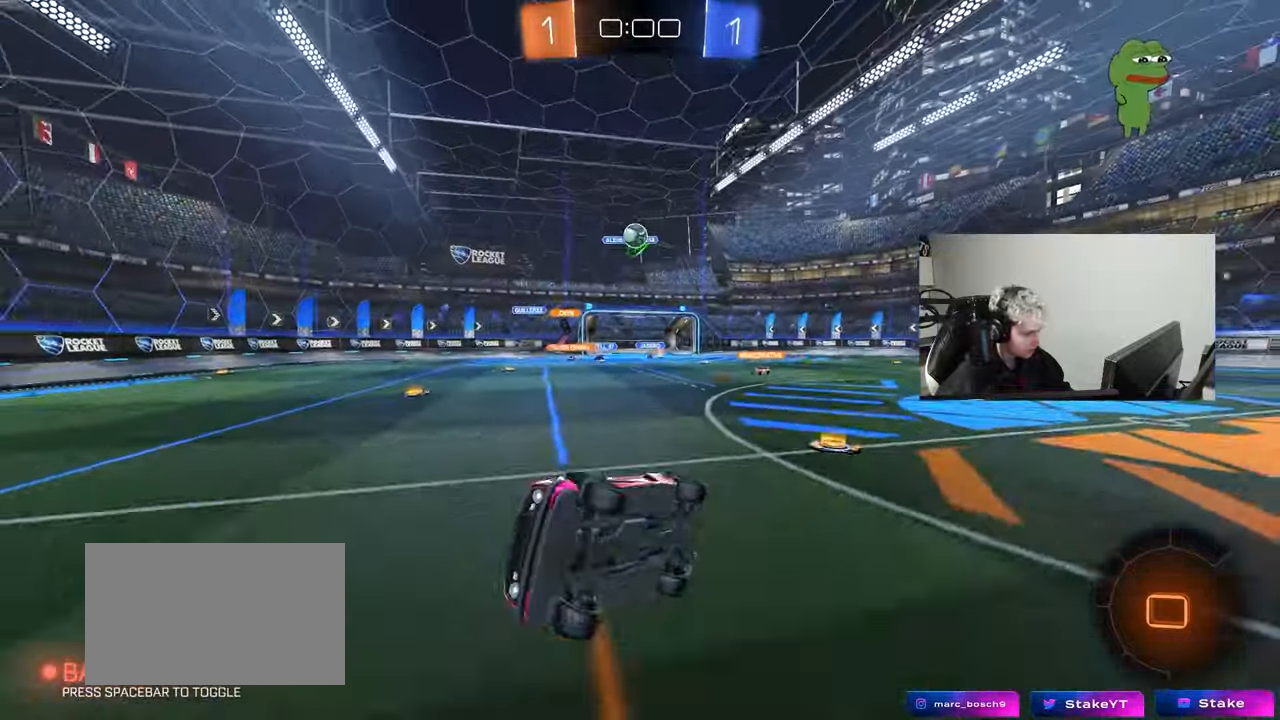
{"keys": ["a", "w"], "mouse": [], "mouse_move": "still", "events": [[50, "s", "up"], [50, "shift", "up"], [100, "a", "up"], [383, "w", "down"], [467, "a", "down"]]}
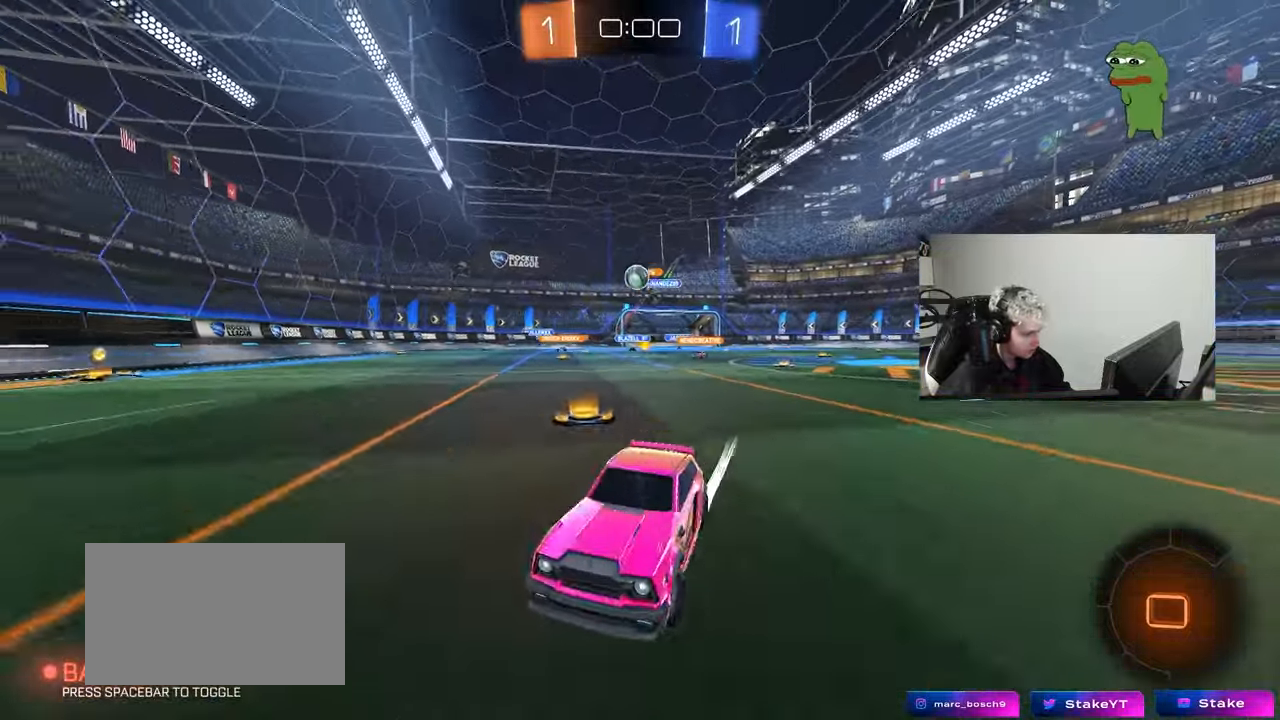
{"keys": [], "mouse": [], "mouse_move": "up", "events": [[117, "a", "up"], [300, "d", "down"], [300, "space", "down"], [400, "d", "up"], [450, "w", "up"], [483, "space", "up"]]}
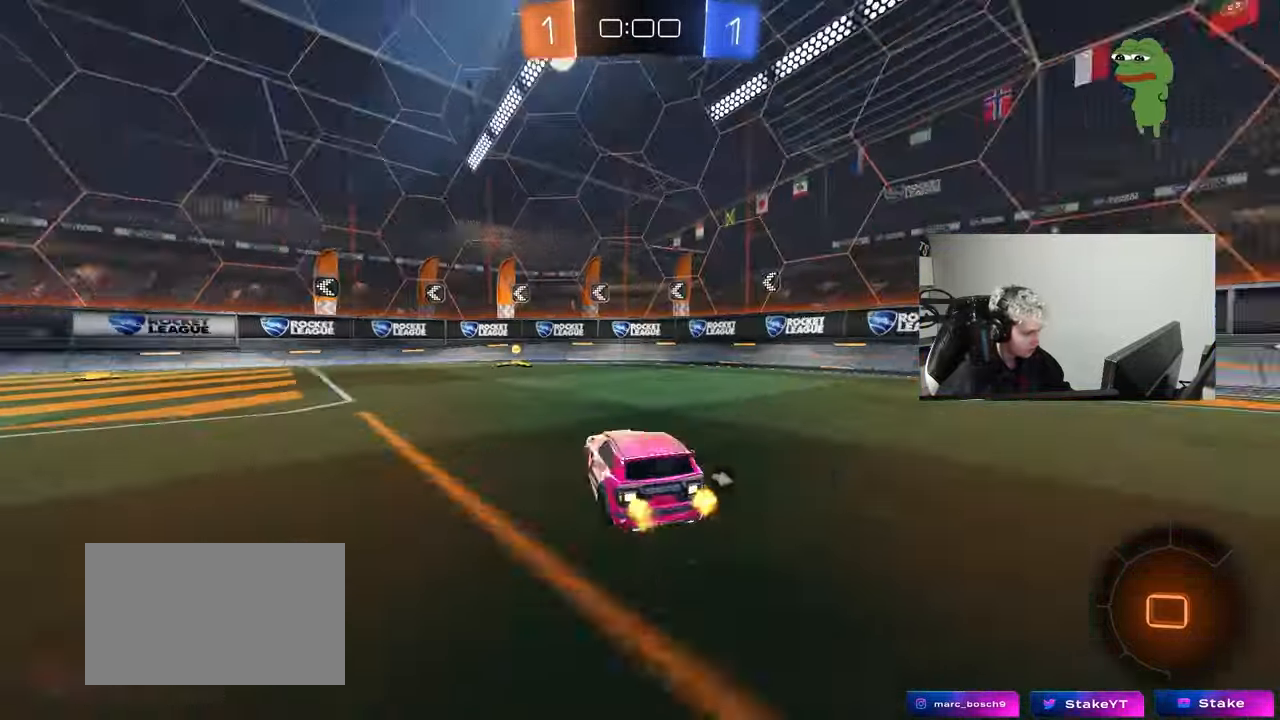
{"keys": [], "mouse": [], "mouse_move": "still", "events": []}
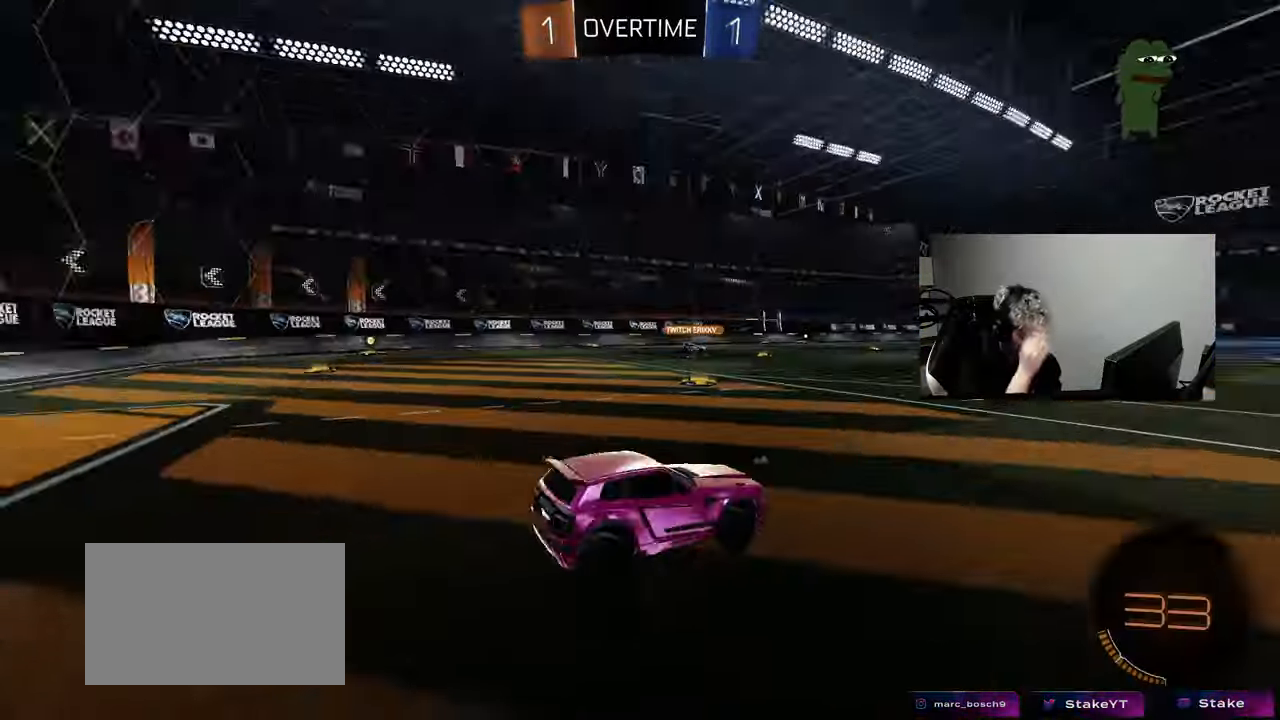
{"keys": [], "mouse": [], "mouse_move": "still", "events": []}
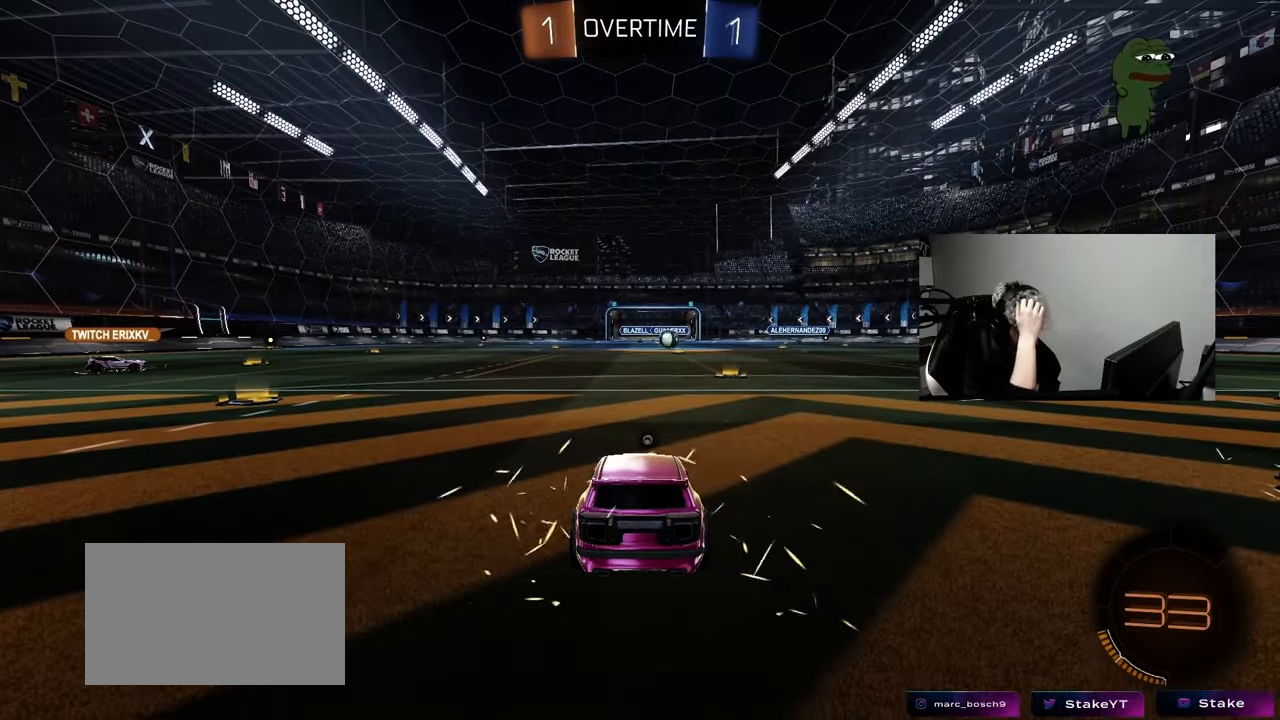
{"keys": ["z"], "mouse": [], "mouse_move": "still", "events": [[450, "z", "down"]]}
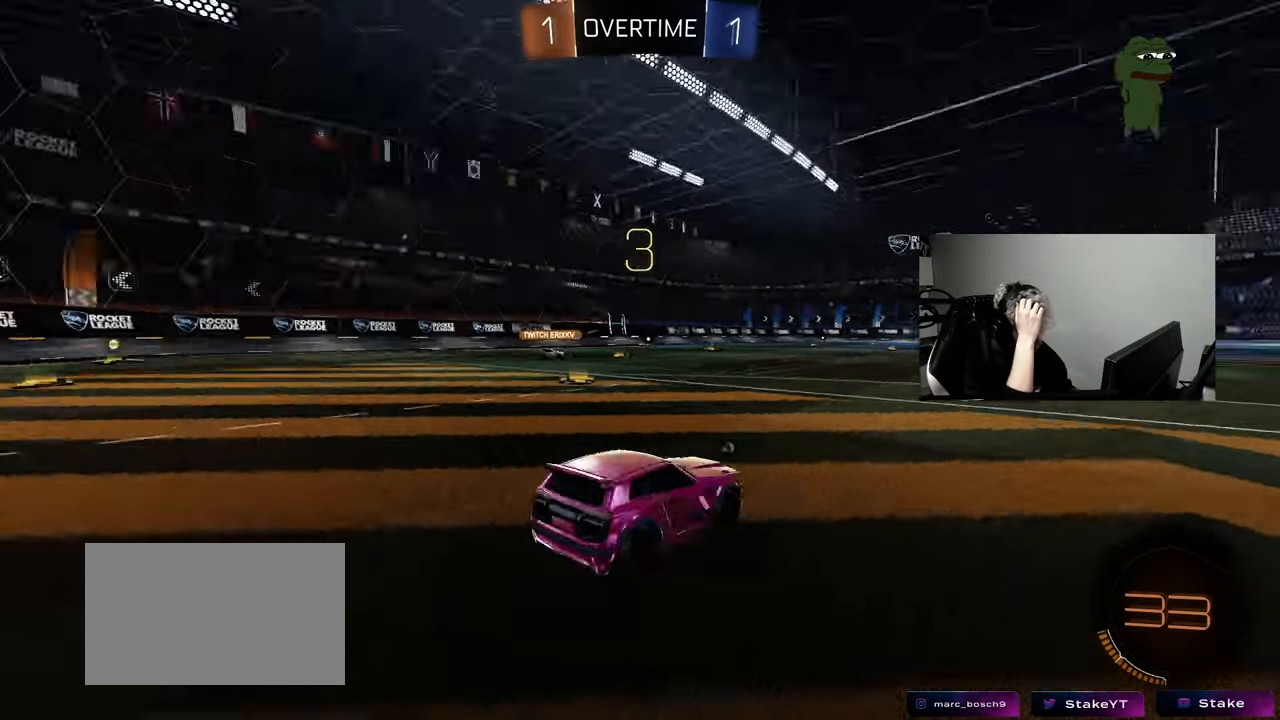
{"keys": ["x"], "mouse": [], "mouse_move": "still", "events": [[83, "z", "up"], [183, "x", "down"]]}
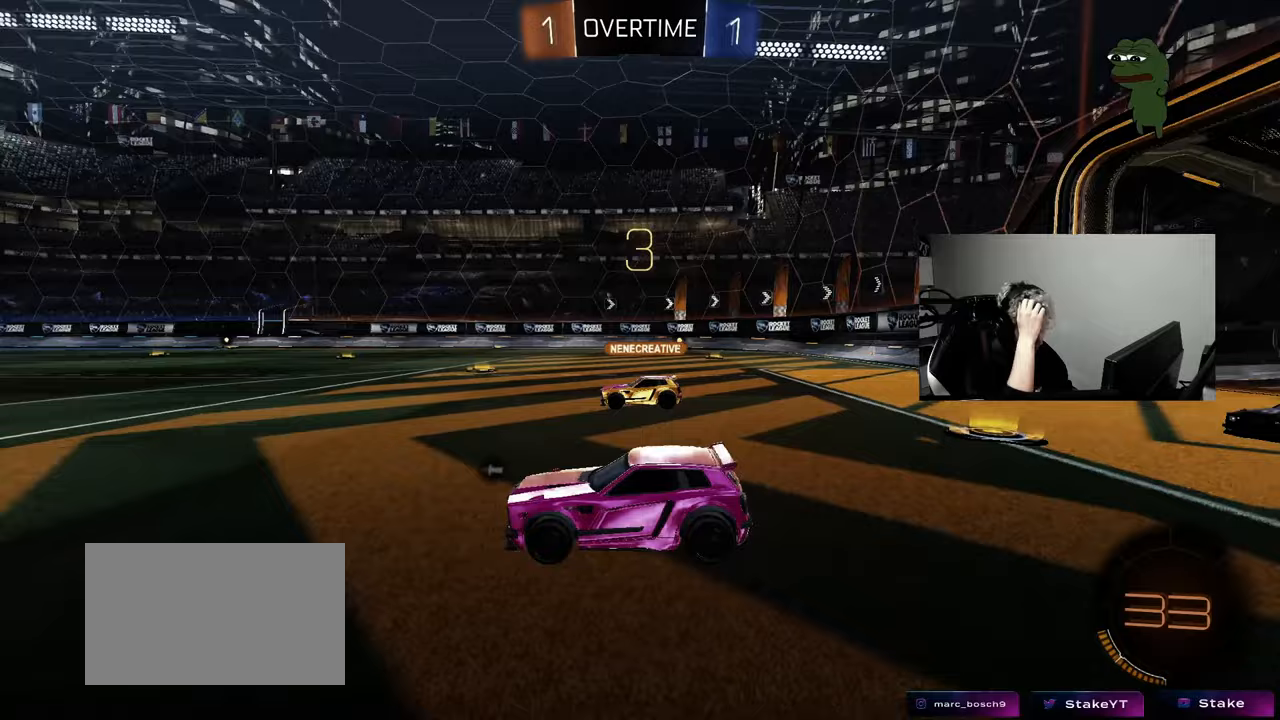
{"keys": [], "mouse": [], "mouse_move": "still", "events": [[333, "x", "up"]]}
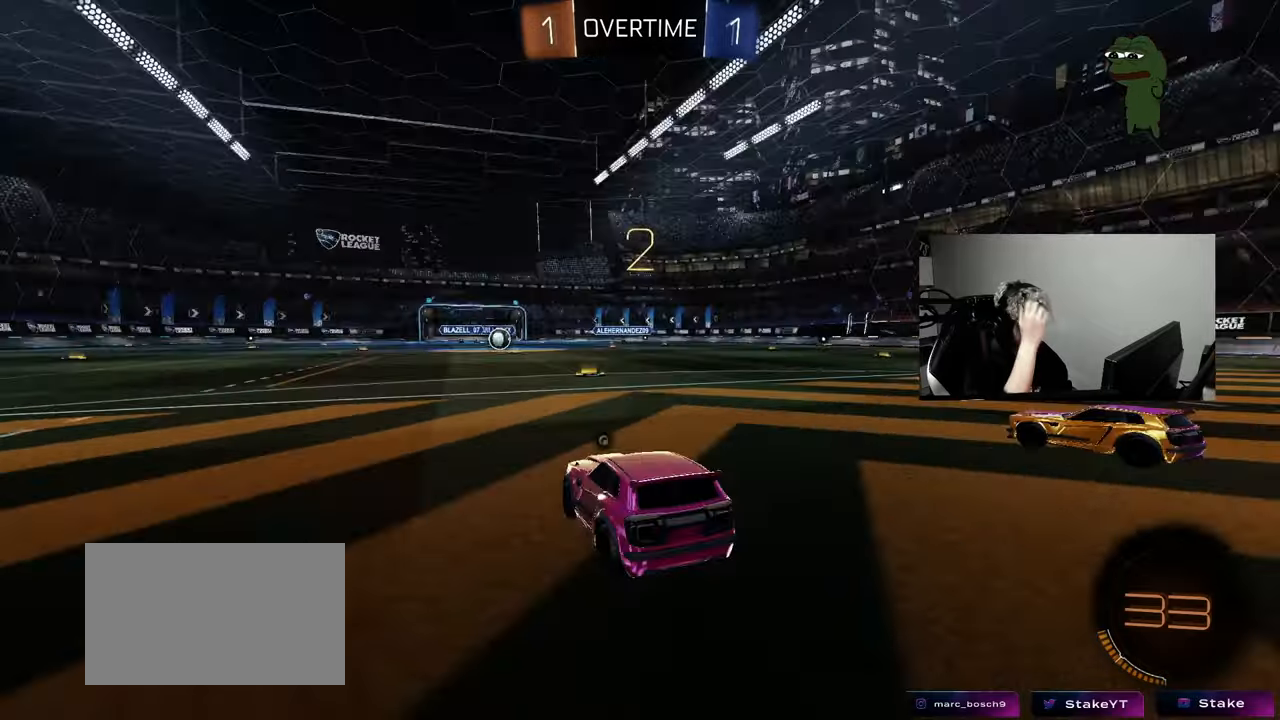
{"keys": ["w"], "mouse": ["left"], "mouse_move": "up", "events": [[17, "w", "down"], [450, "mouse_left", "down"]]}
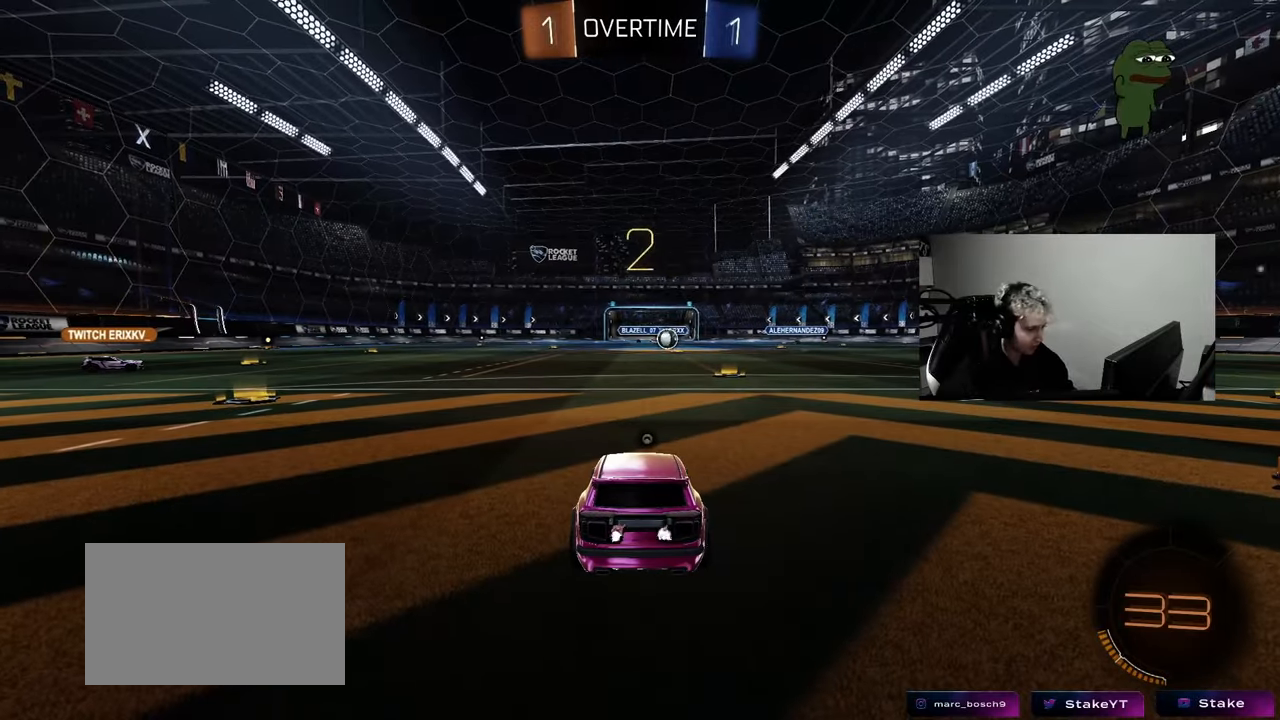
{"keys": ["w"], "mouse": ["left"], "mouse_move": "left", "events": []}
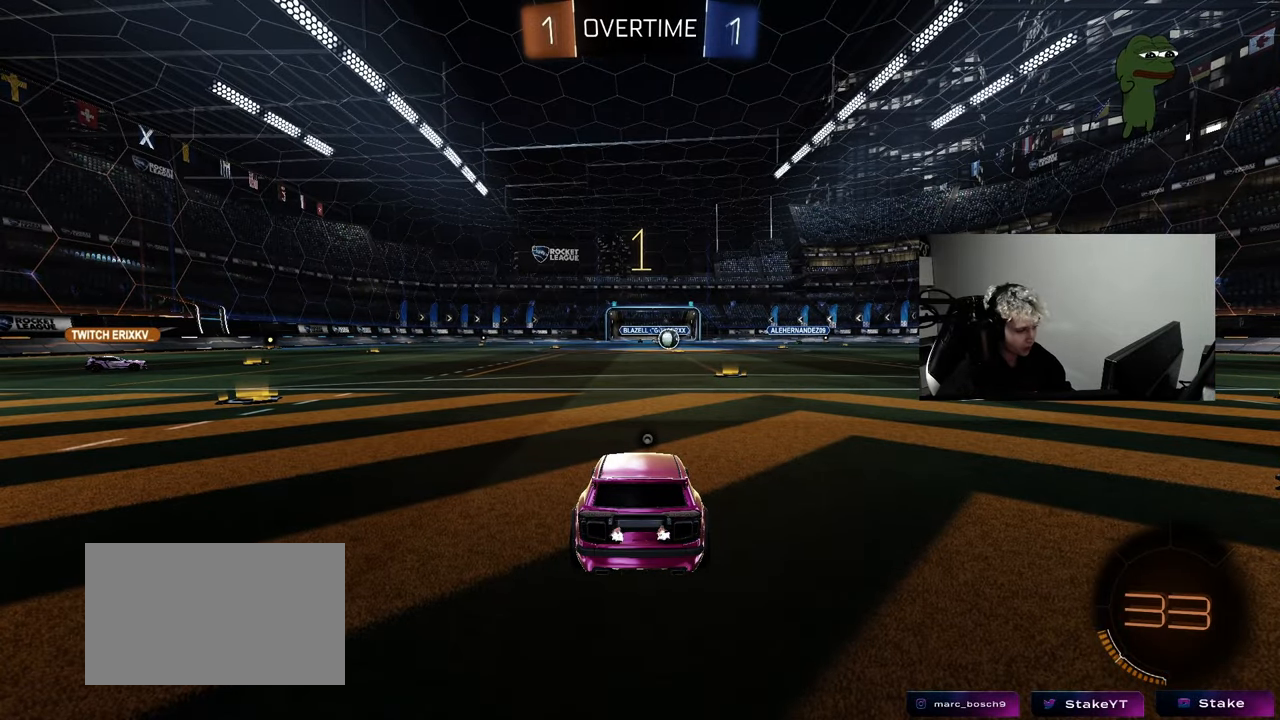
{"keys": ["w"], "mouse": ["left"], "mouse_move": "still", "events": []}
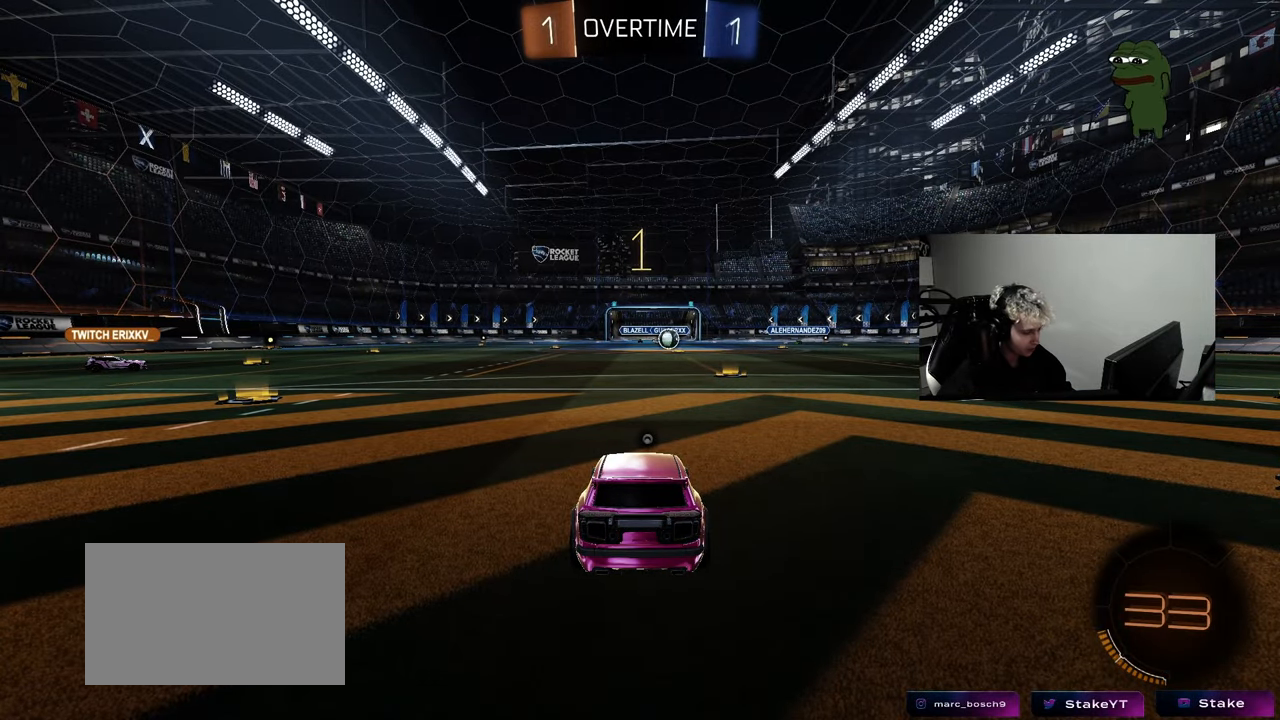
{"keys": ["w"], "mouse": ["left"], "mouse_move": "still", "events": [[17, "d", "down"], [200, "d", "up"]]}
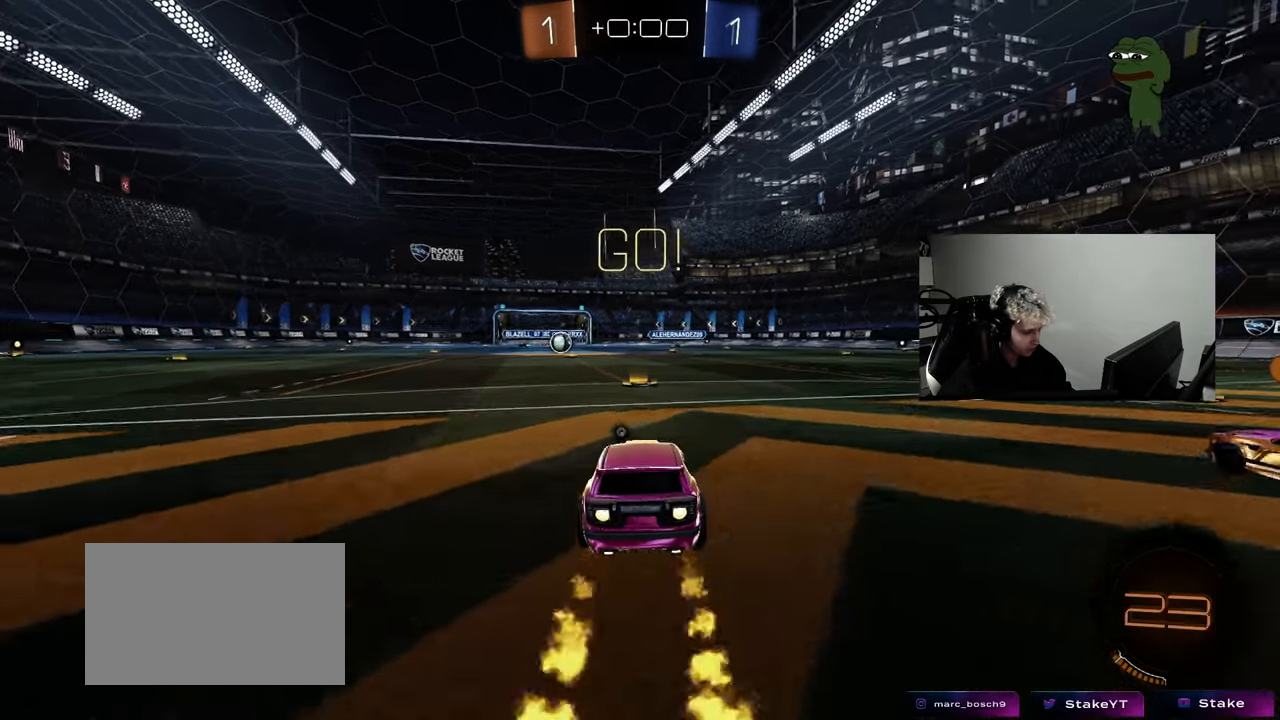
{"keys": ["a", "s", "shift"], "mouse": ["left"], "mouse_move": "still", "events": [[83, "mouse_right", "down"], [133, "space", "down"], [183, "a", "down"], [183, "mouse_right", "up"], [183, "shift", "down"], [183, "space", "up"], [217, "mouse_right", "down"], [267, "s", "down"], [300, "mouse_right", "up"], [317, "w", "up"], [417, "space", "down"], [500, "space", "up"]]}
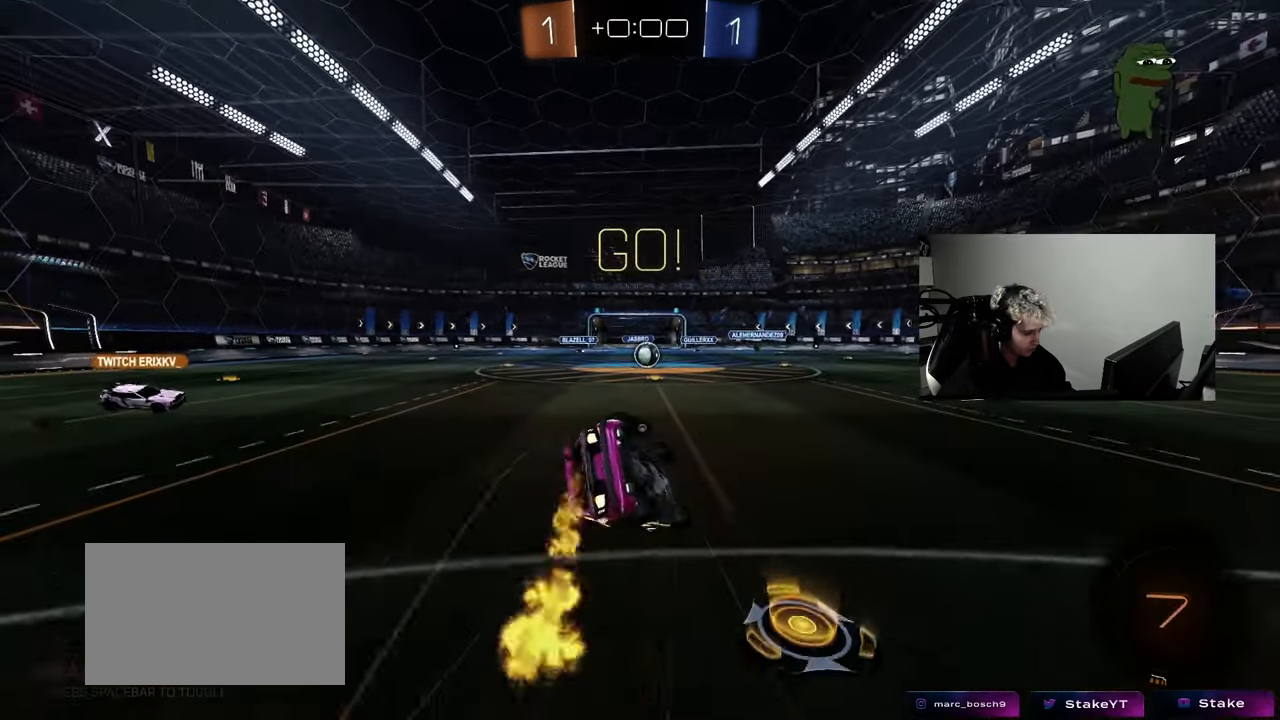
{"keys": ["a", "shift"], "mouse": [], "mouse_move": "still", "events": [[183, "s", "up"], [283, "s", "down"], [433, "mouse_left", "up"], [483, "s", "up"]]}
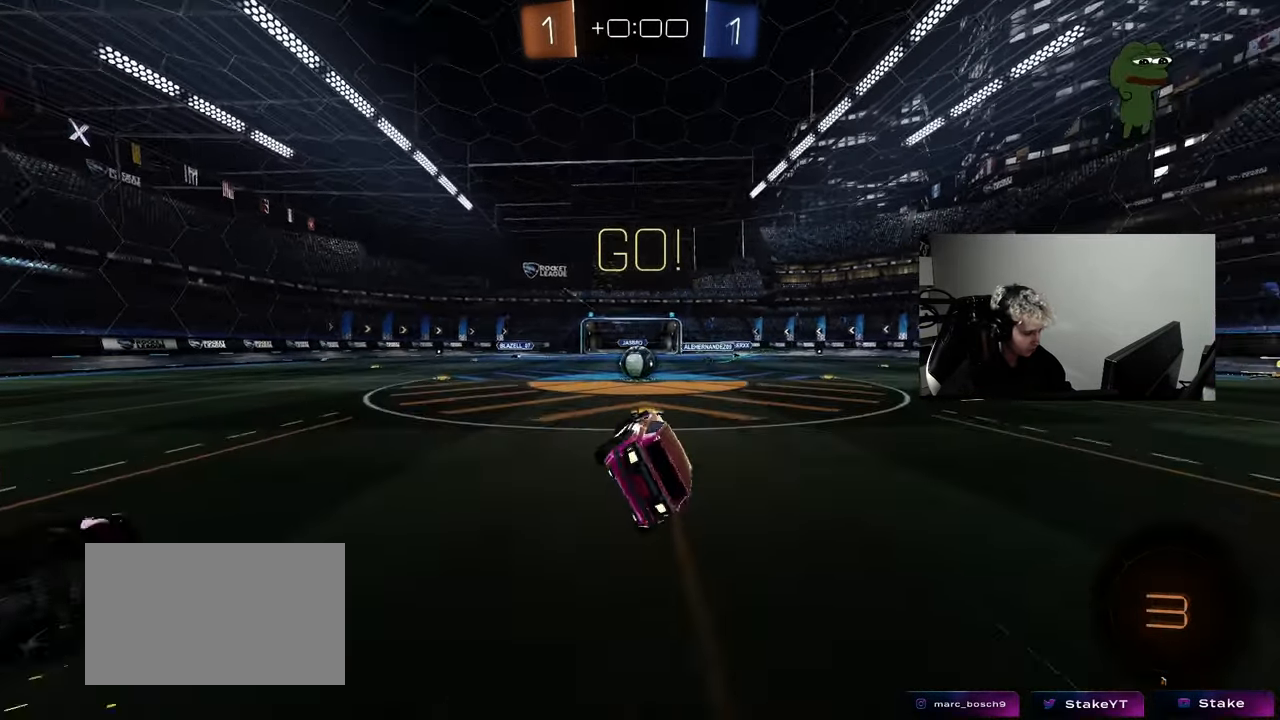
{"keys": ["d"], "mouse": ["left", "right"], "mouse_move": "down", "events": [[17, "shift", "up"], [67, "w", "down"], [167, "a", "up"], [167, "w", "up"], [250, "a", "down"], [250, "space", "down"], [250, "w", "down"], [333, "space", "up"], [400, "mouse_right", "down"], [400, "w", "up"], [450, "a", "up"], [450, "mouse_left", "down"], [483, "d", "down"]]}
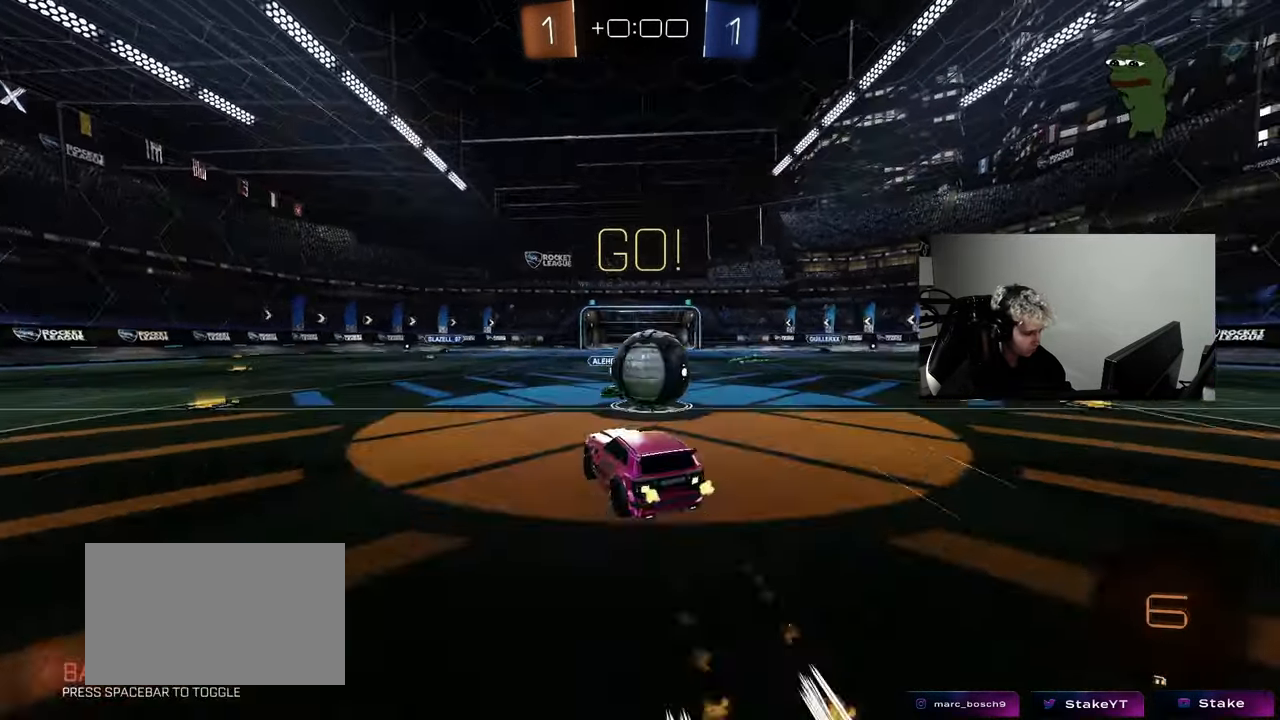
{"keys": ["d", "shift"], "mouse": [], "mouse_move": "still", "events": [[33, "mouse_right", "up"], [83, "mouse_right", "down"], [83, "shift", "down"], [183, "mouse_left", "up"], [267, "mouse_right", "up"]]}
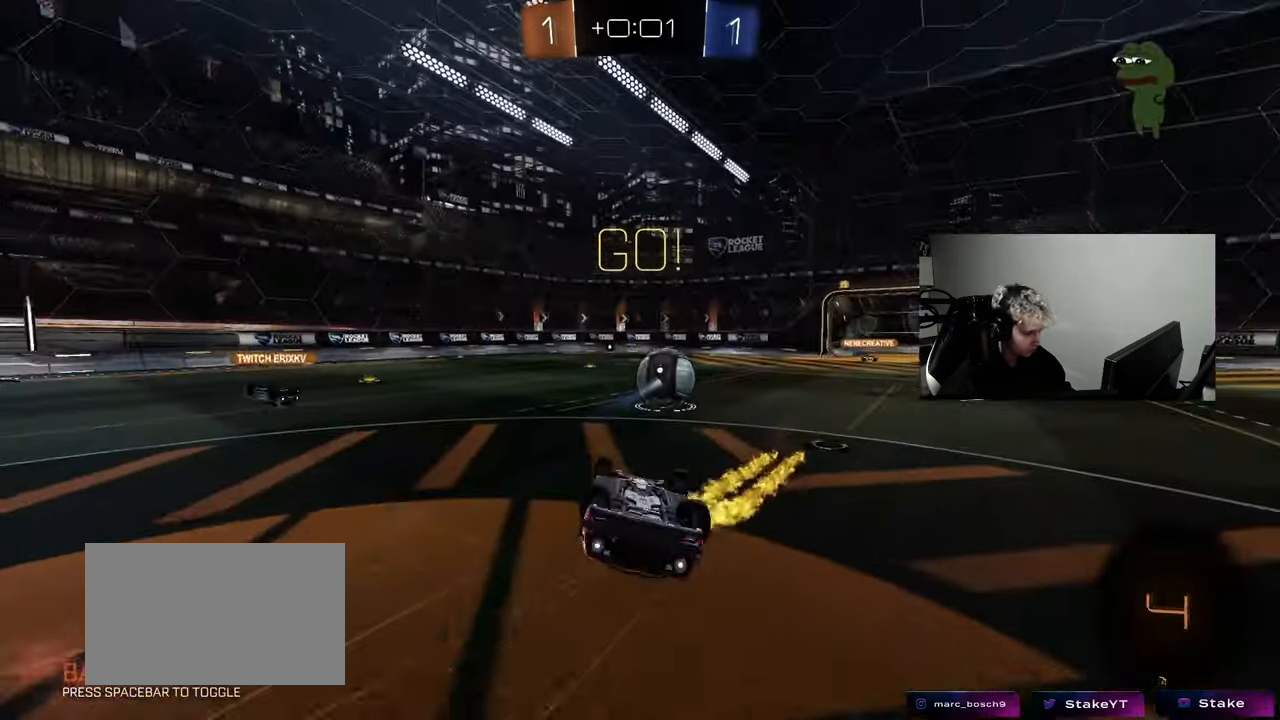
{"keys": ["d"], "mouse": [], "mouse_move": "still", "events": [[333, "w", "down"], [383, "shift", "up"], [483, "w", "up"]]}
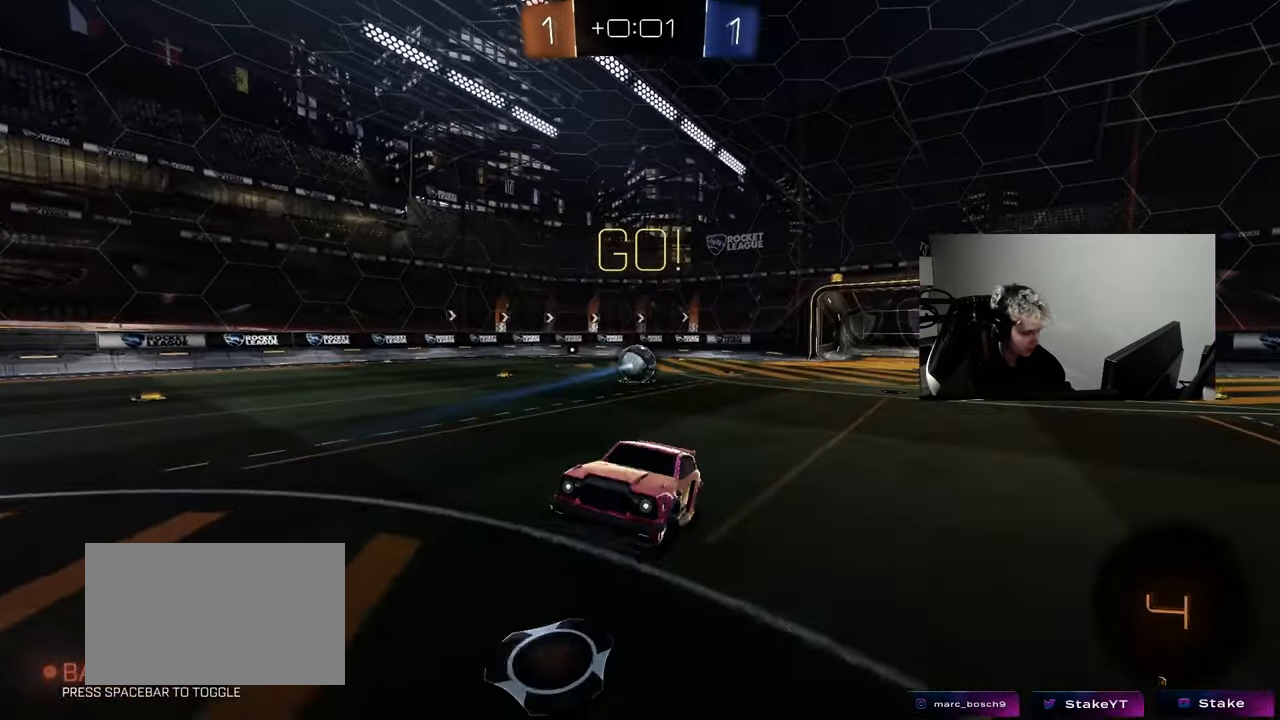
{"keys": ["s"], "mouse": ["wheel"], "mouse_move": "still", "events": [[167, "d", "up"], [217, "mouse_wheel", "down"], [250, "s", "down"], [300, "a", "down"], [483, "a", "up"]]}
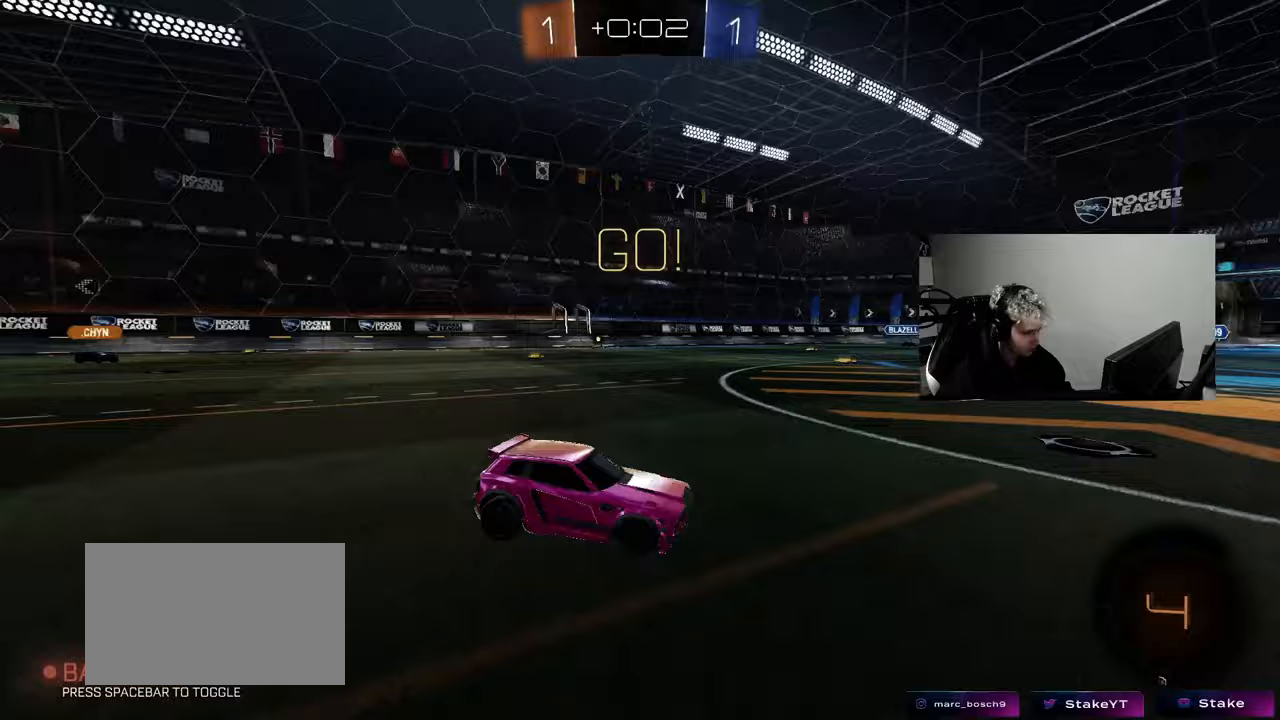
{"keys": ["s"], "mouse": ["wheel"], "mouse_move": "still", "events": []}
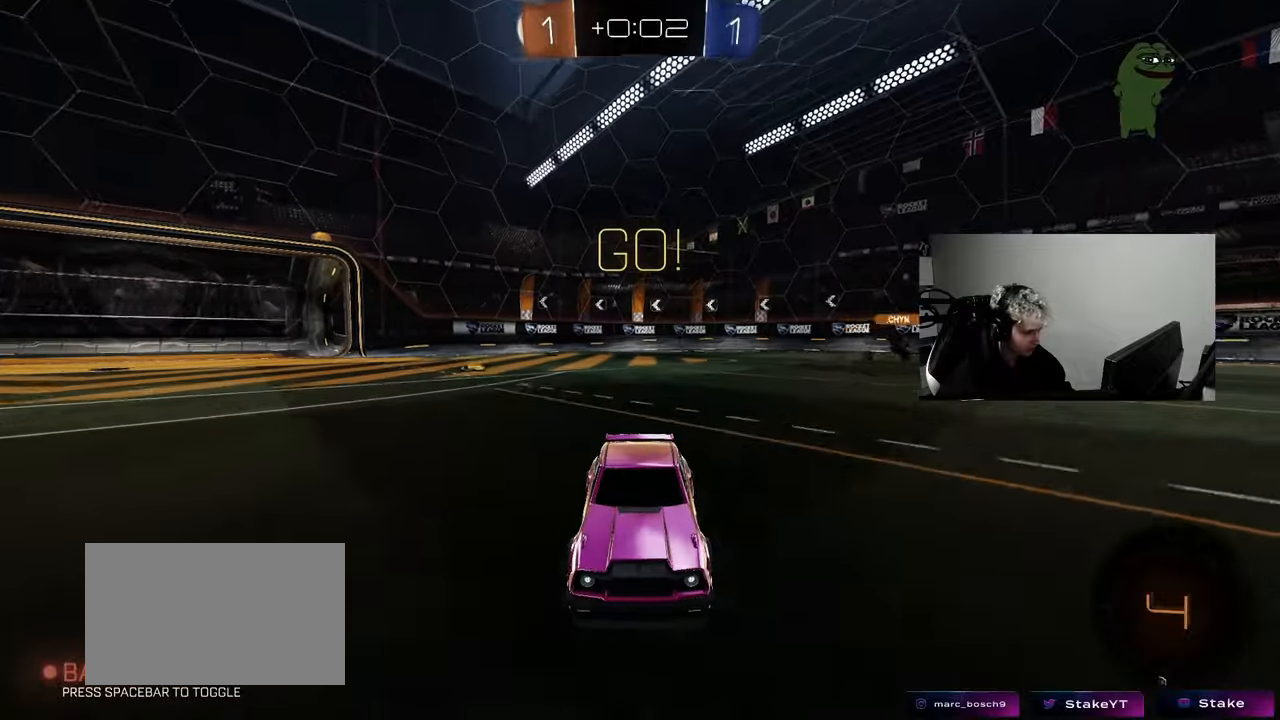
{"keys": ["a", "s"], "mouse": ["wheel"], "mouse_move": "still", "events": [[50, "d", "down"], [283, "d", "up"], [483, "a", "down"]]}
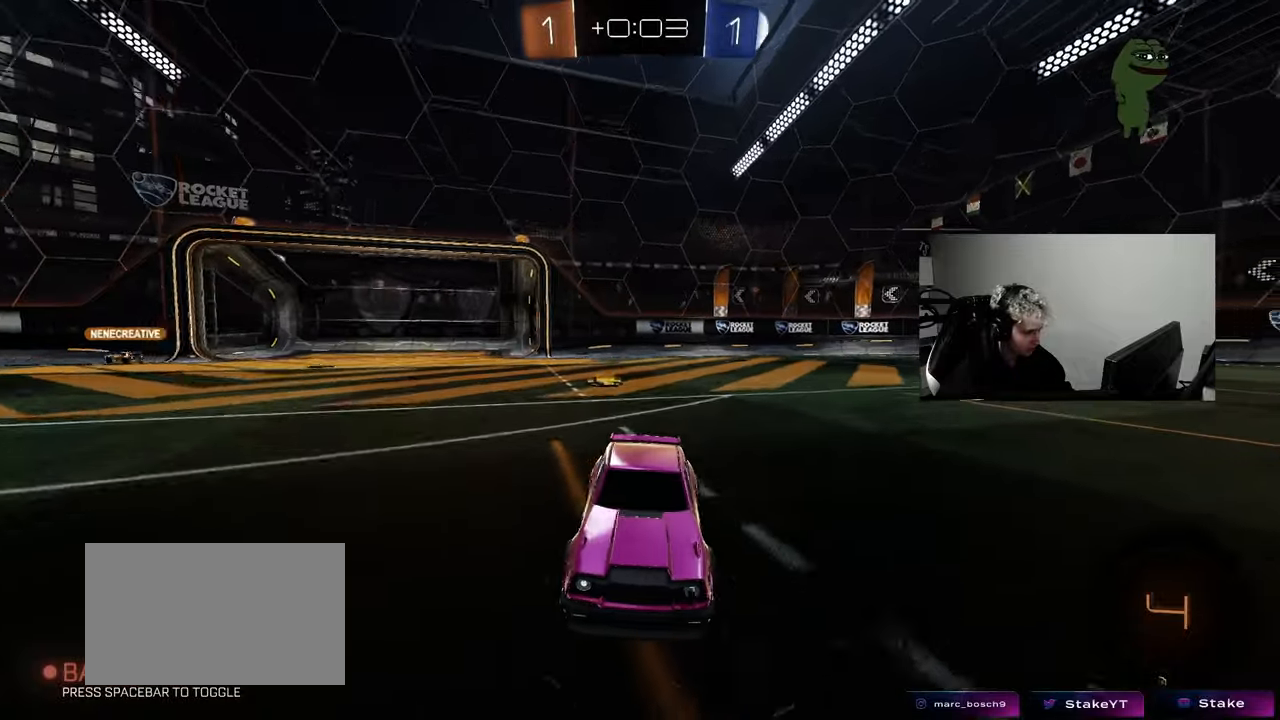
{"keys": ["d", "s"], "mouse": [], "mouse_move": "still", "events": [[67, "a", "up"], [200, "d", "down"], [250, "shift", "down"], [350, "shift", "up"], [500, "mouse_wheel", "up"]]}
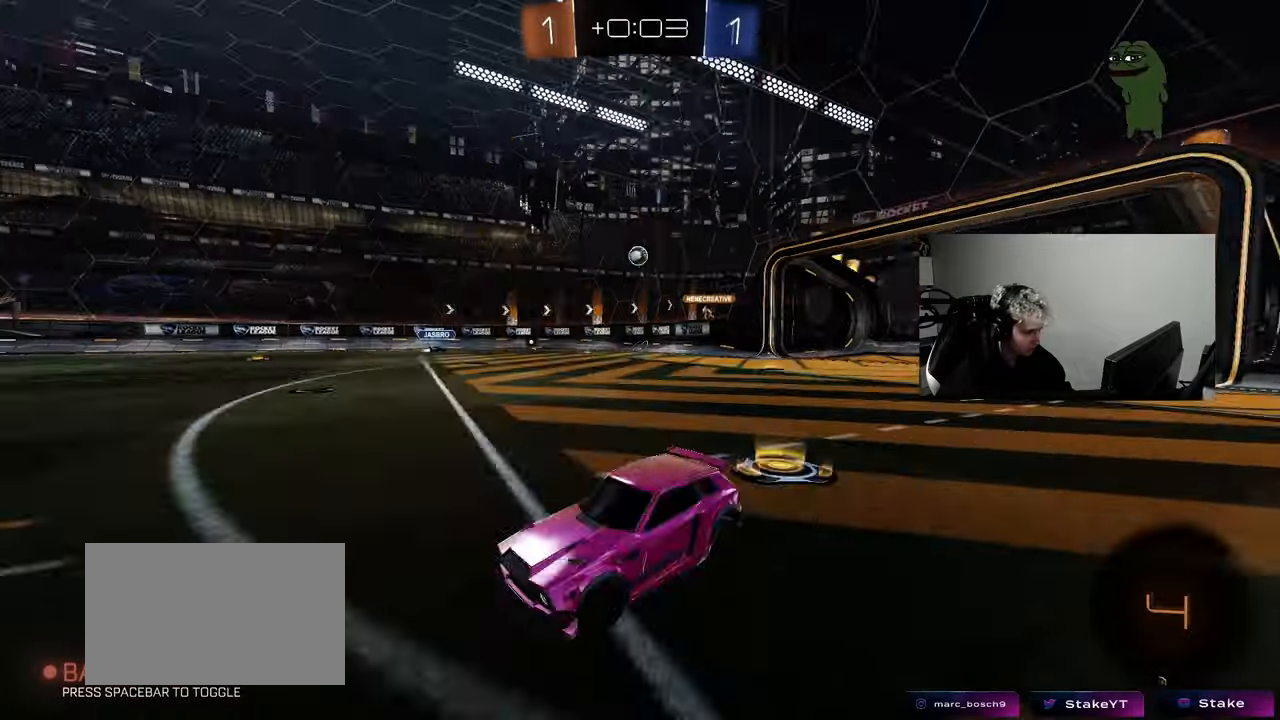
{"keys": ["d"], "mouse": [], "mouse_move": "still", "events": [[133, "s", "up"], [183, "d", "up"], [183, "mouse_right", "down"], [267, "d", "down"], [267, "mouse_right", "up"]]}
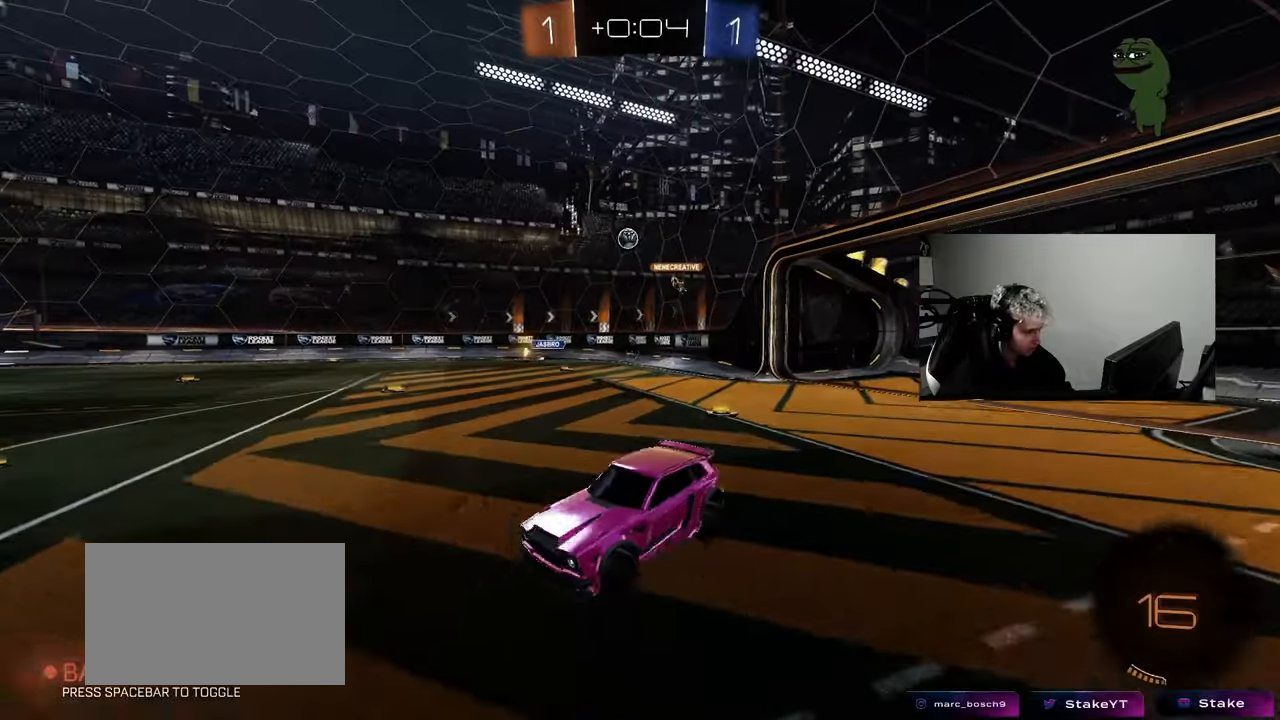
{"keys": ["a"], "mouse": [], "mouse_move": "still", "events": [[100, "d", "up"], [250, "a", "down"], [283, "s", "down"], [433, "s", "up"]]}
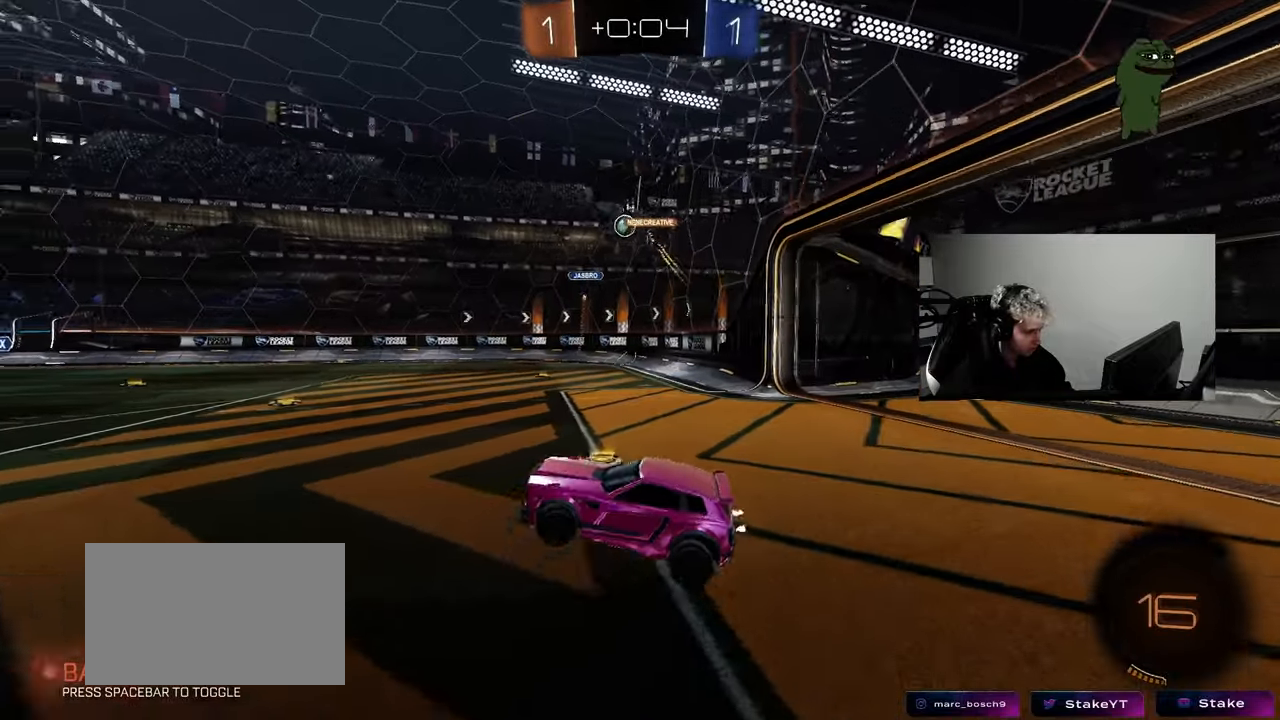
{"keys": ["a", "w"], "mouse": [], "mouse_move": "still", "events": [[117, "a", "up"], [217, "w", "down"], [300, "mouse_right", "down"], [400, "a", "down"], [400, "mouse_right", "up"]]}
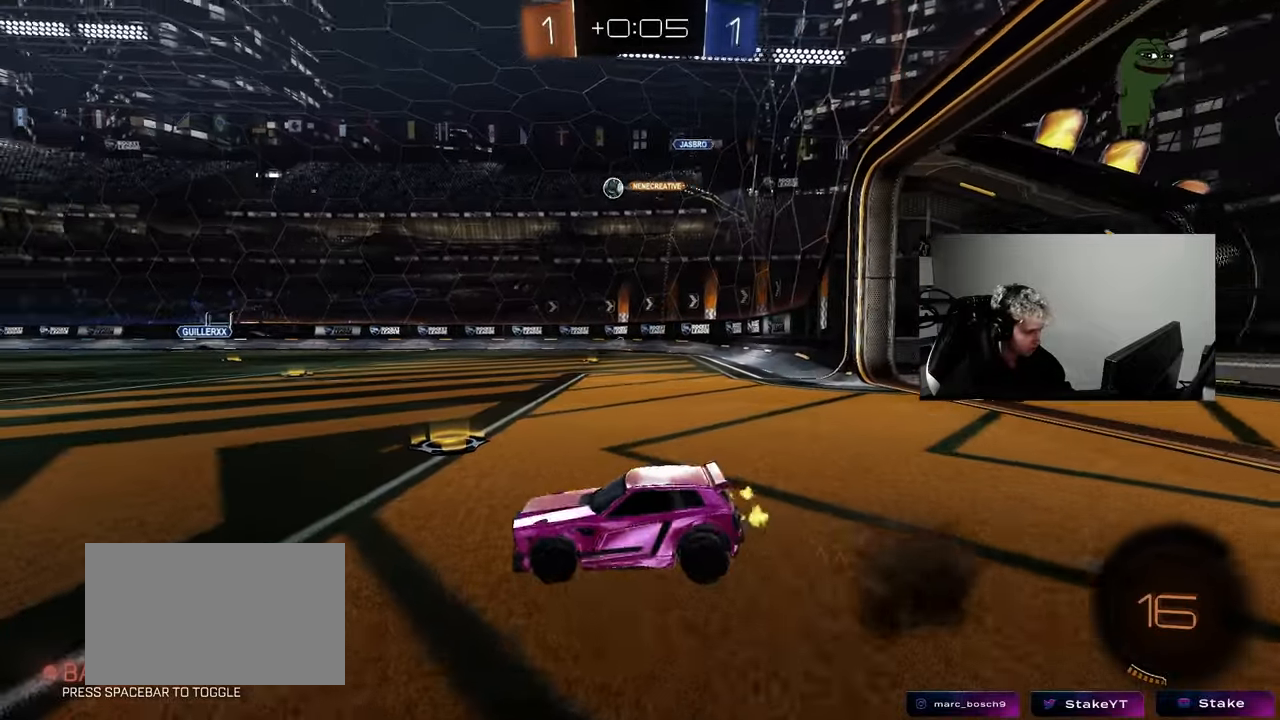
{"keys": ["d", "w"], "mouse": [], "mouse_move": "still", "events": [[33, "a", "up"], [33, "d", "down"]]}
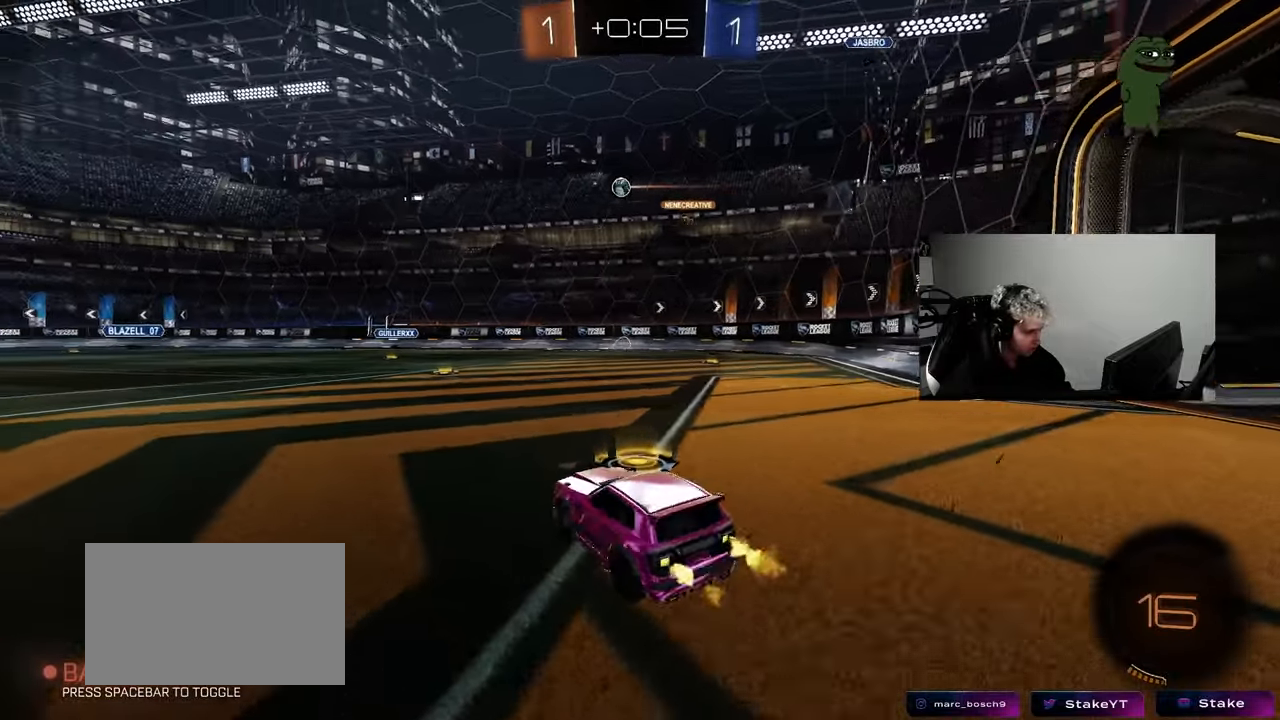
{"keys": ["w"], "mouse": [], "mouse_move": "still", "events": [[283, "d", "up"]]}
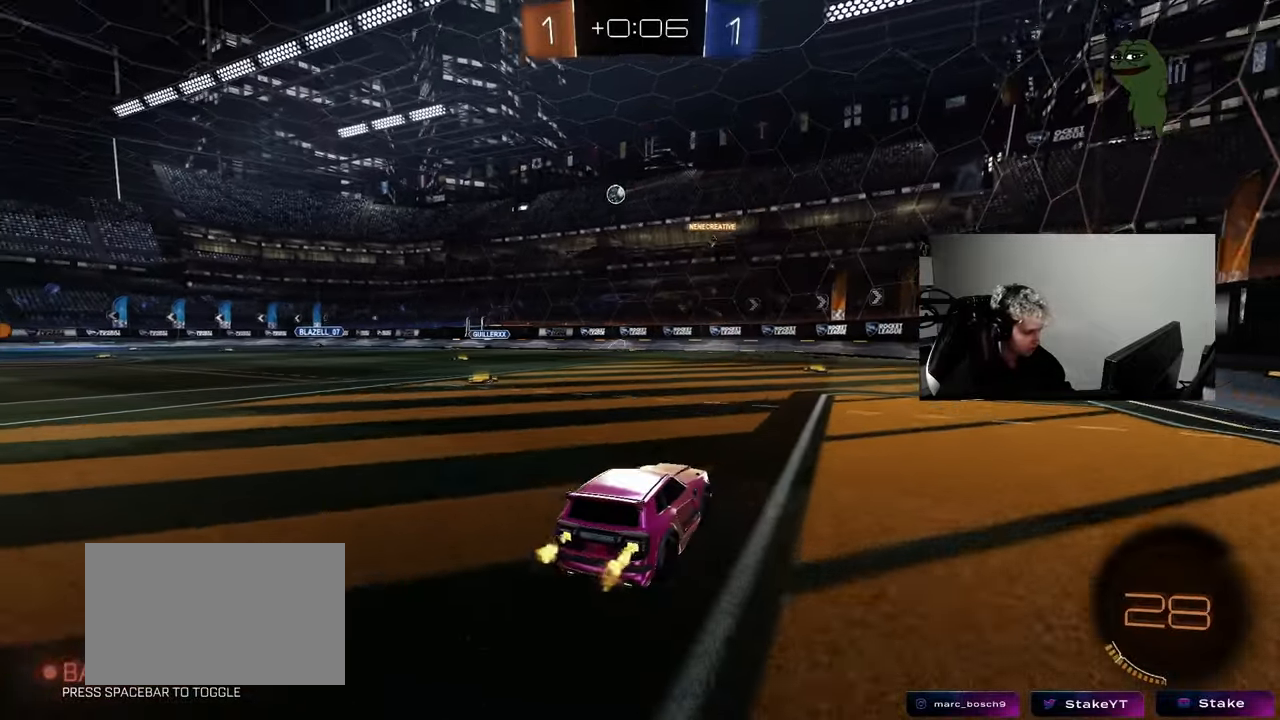
{"keys": ["w"], "mouse": [], "mouse_move": "still", "events": []}